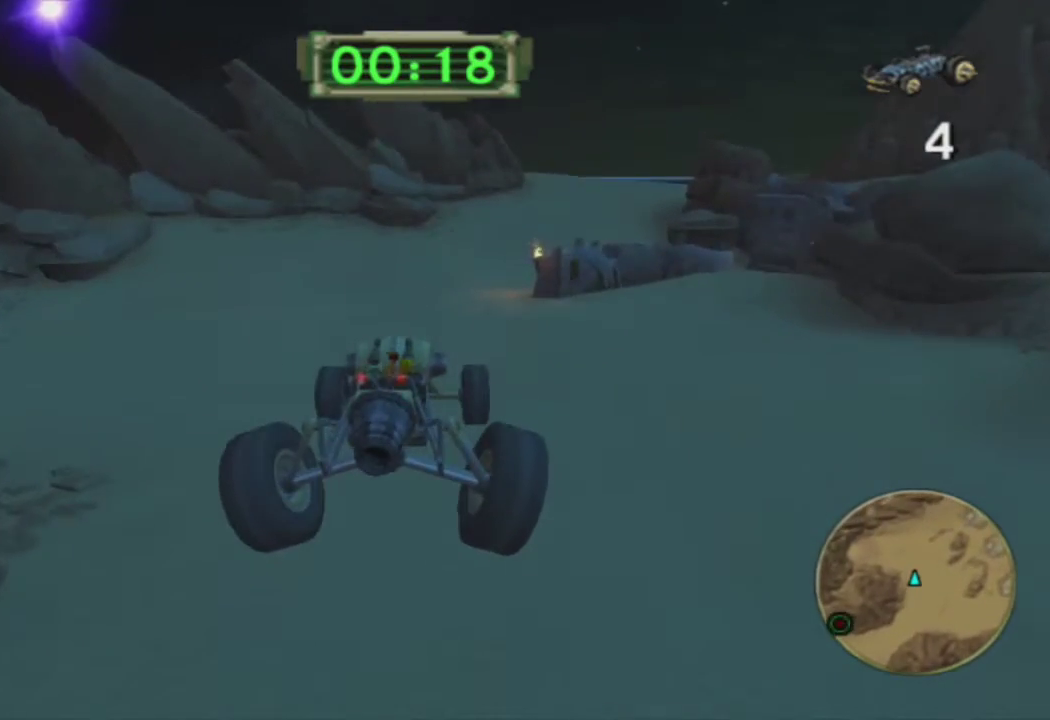
Gameplay with a controller (PlayStation layout); each line is a JSON object with the inputs held at the frame after it. "events" lists button and stick changes between this image and that frame as [ms after this image, input, new state], when the widget could be followed in between.
{"buttons": ["CROSS"], "left_stick": "center", "right_stick": "center", "events": []}
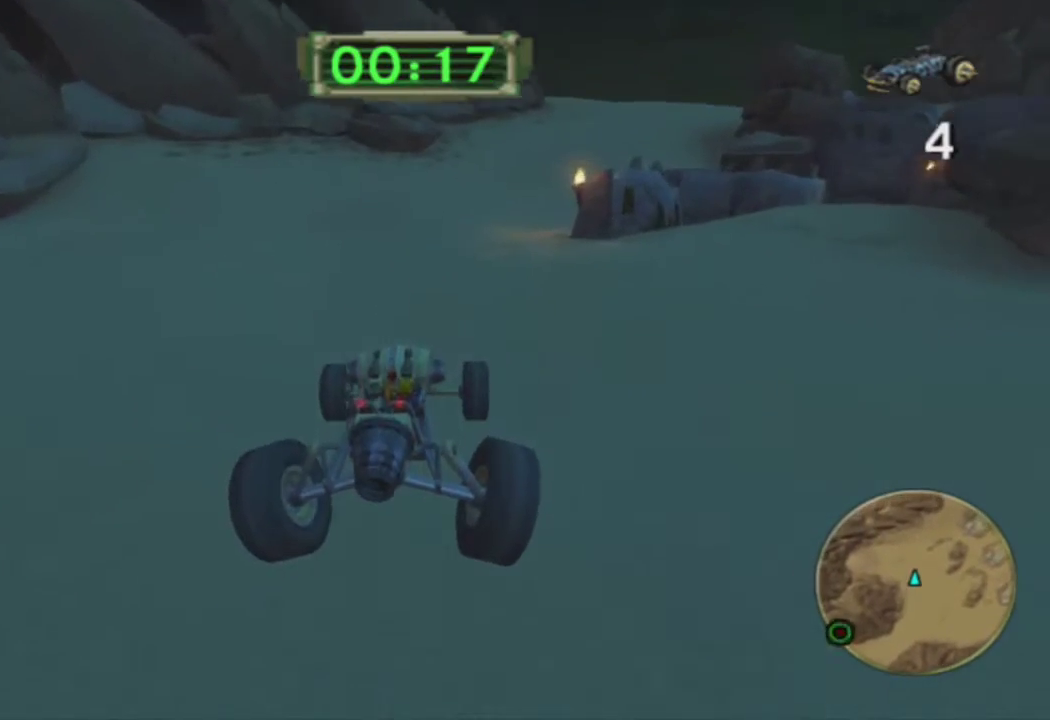
{"buttons": ["CROSS"], "left_stick": "center", "right_stick": "center", "events": []}
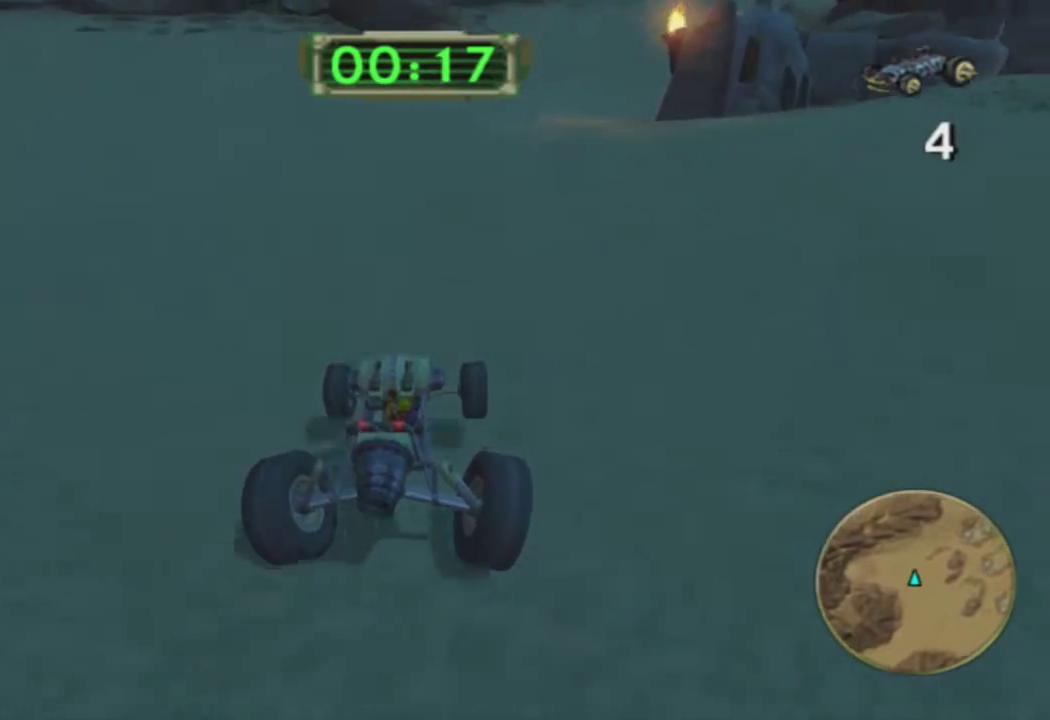
{"buttons": ["CROSS"], "left_stick": "right", "right_stick": "center", "events": [[133, "left_stick", "up-right"], [217, "left_stick", "center"], [367, "left_stick", "right"]]}
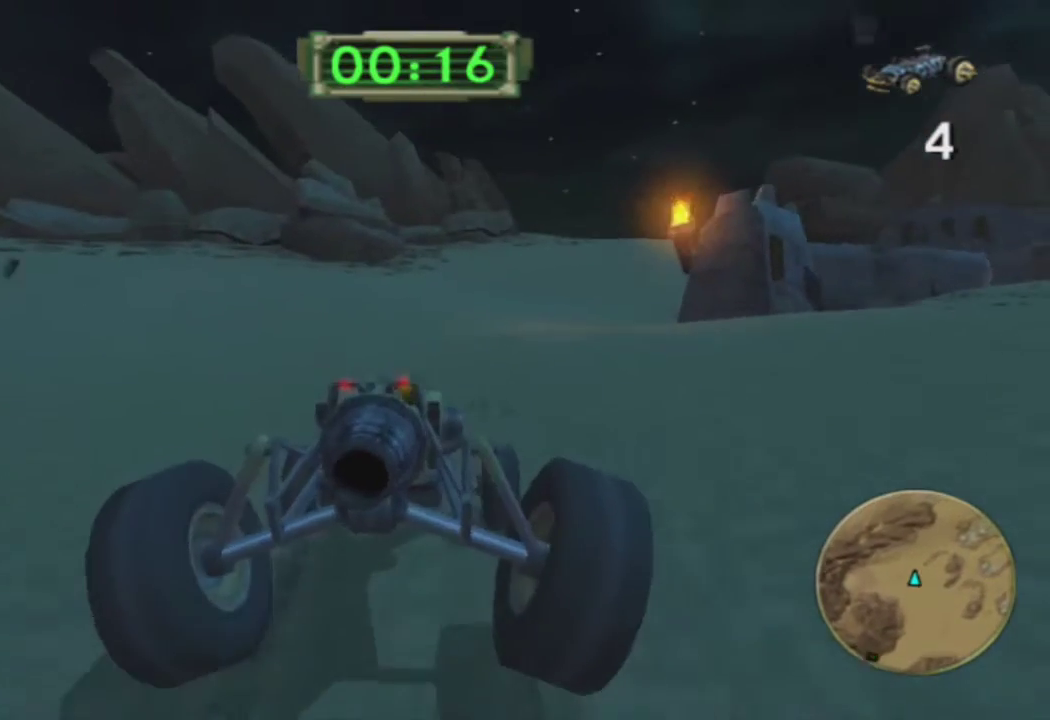
{"buttons": ["CROSS"], "left_stick": "center", "right_stick": "center", "events": [[117, "left_stick", "center"], [367, "left_stick", "left"], [450, "left_stick", "center"]]}
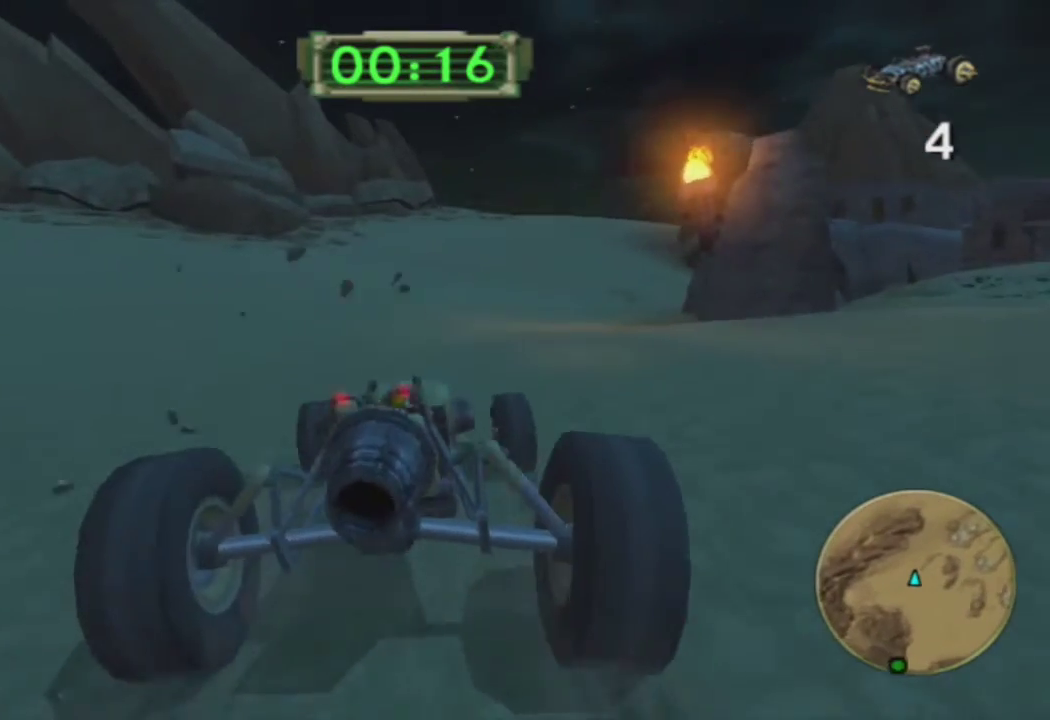
{"buttons": ["CROSS"], "left_stick": "right", "right_stick": "center", "events": [[500, "left_stick", "right"]]}
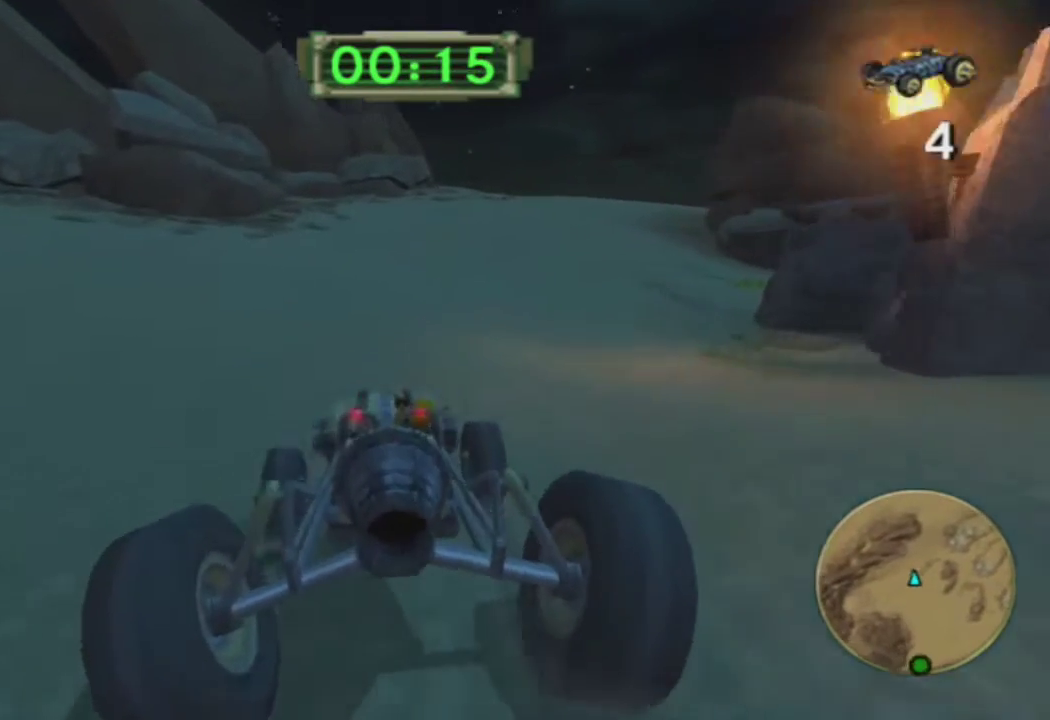
{"buttons": ["CROSS"], "left_stick": "center", "right_stick": "center", "events": [[250, "left_stick", "center"]]}
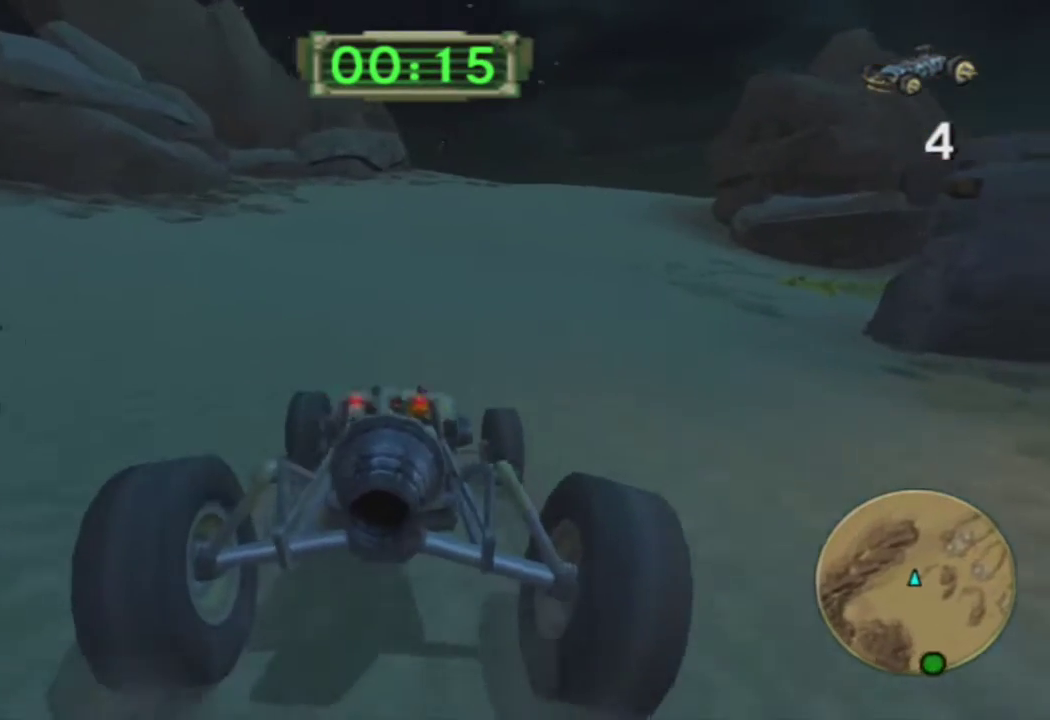
{"buttons": ["CROSS"], "left_stick": "center", "right_stick": "center", "events": [[133, "left_stick", "right"], [267, "left_stick", "center"]]}
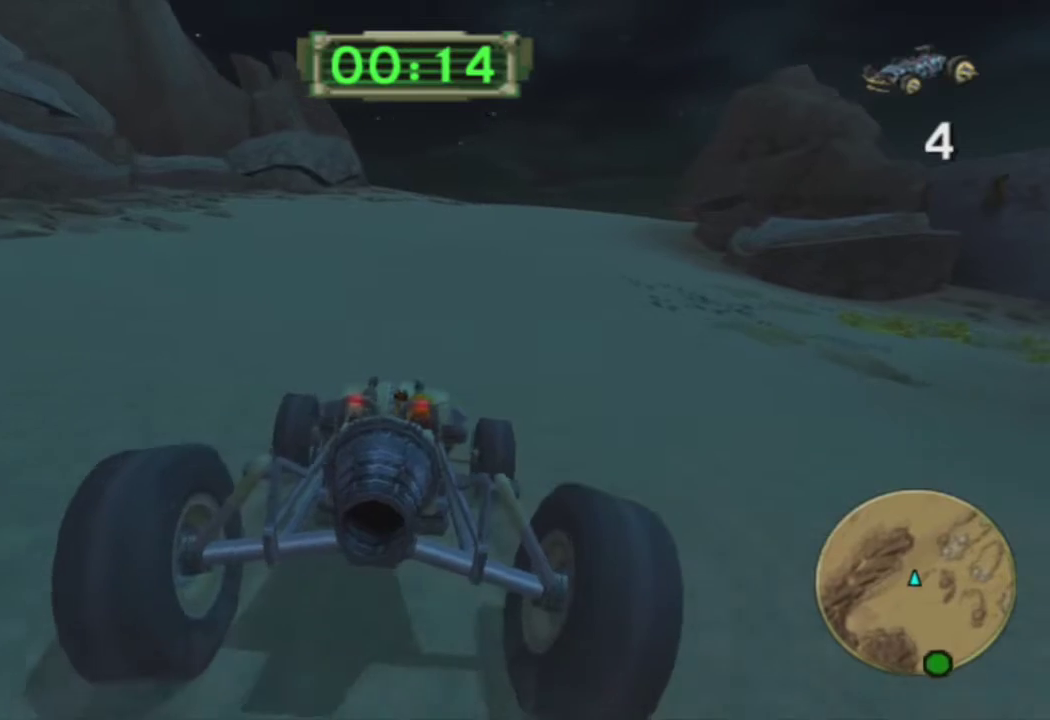
{"buttons": ["CROSS"], "left_stick": "center", "right_stick": "center", "events": []}
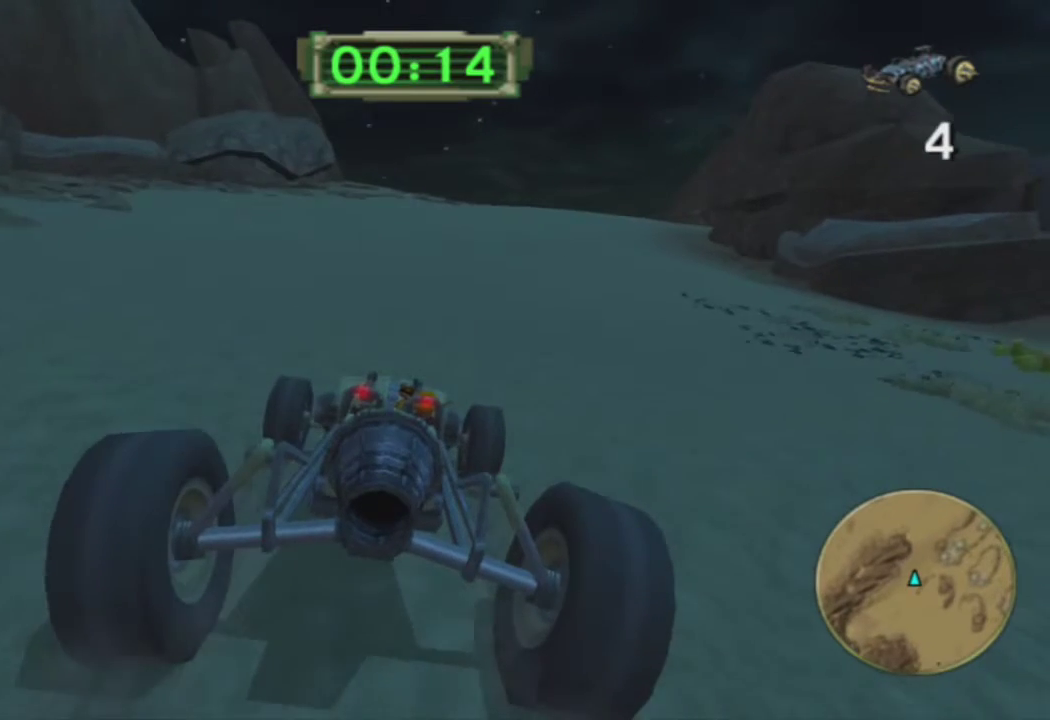
{"buttons": ["CROSS"], "left_stick": "center", "right_stick": "center", "events": [[167, "left_stick", "left"], [217, "left_stick", "center"]]}
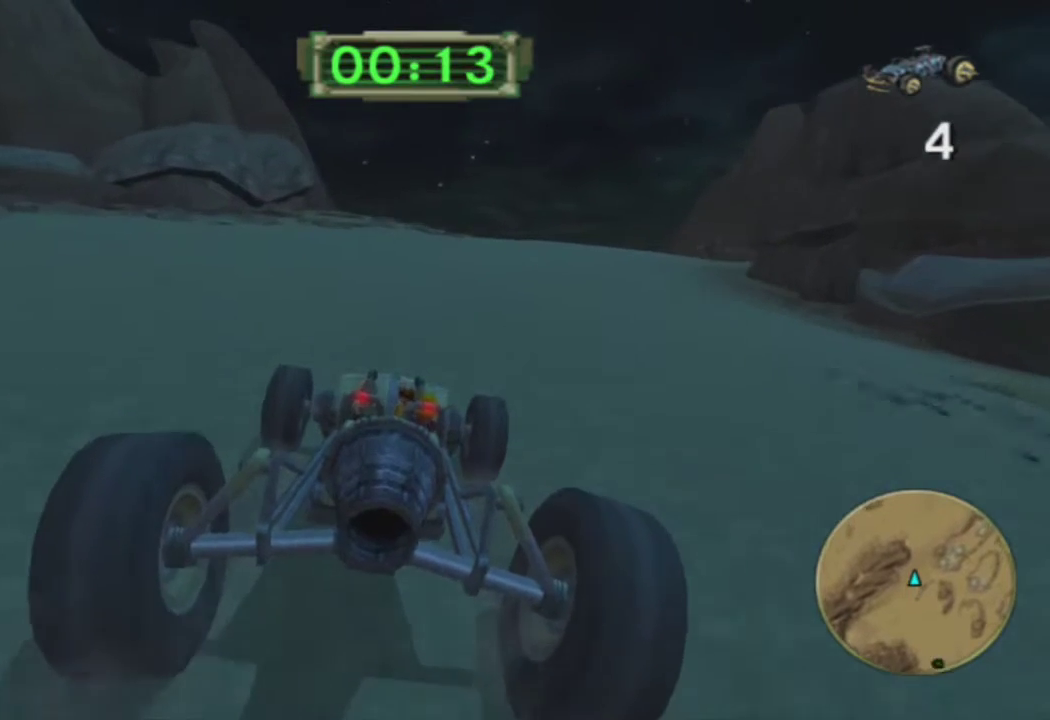
{"buttons": ["CROSS"], "left_stick": "left", "right_stick": "center", "events": [[467, "left_stick", "left"]]}
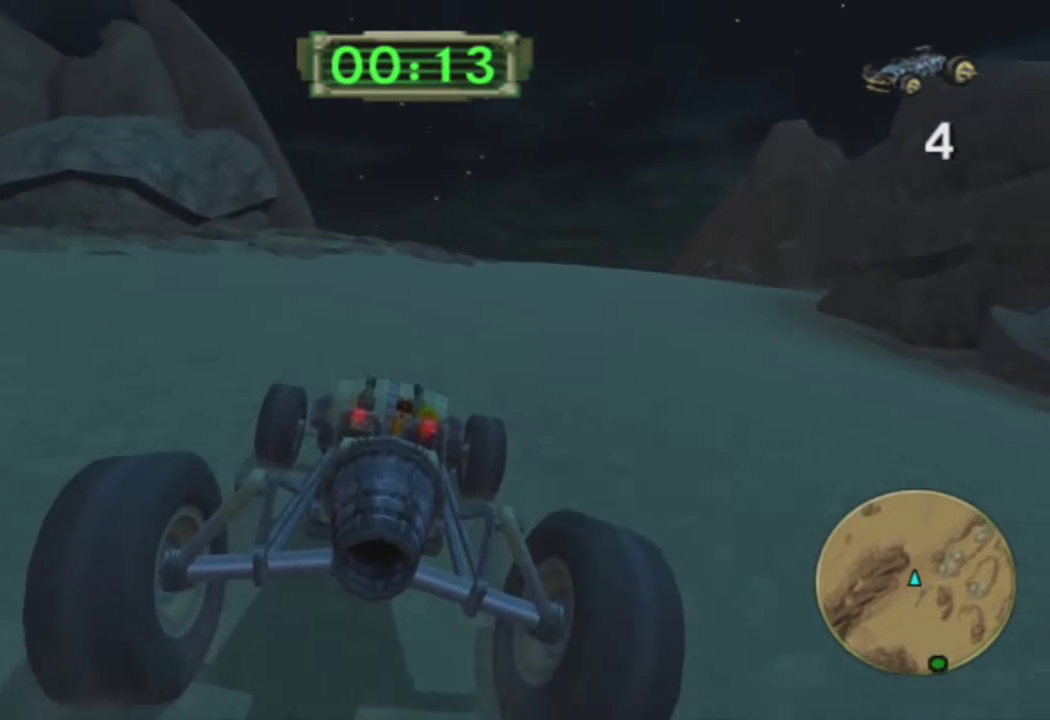
{"buttons": ["CROSS"], "left_stick": "center", "right_stick": "center", "events": [[50, "left_stick", "center"]]}
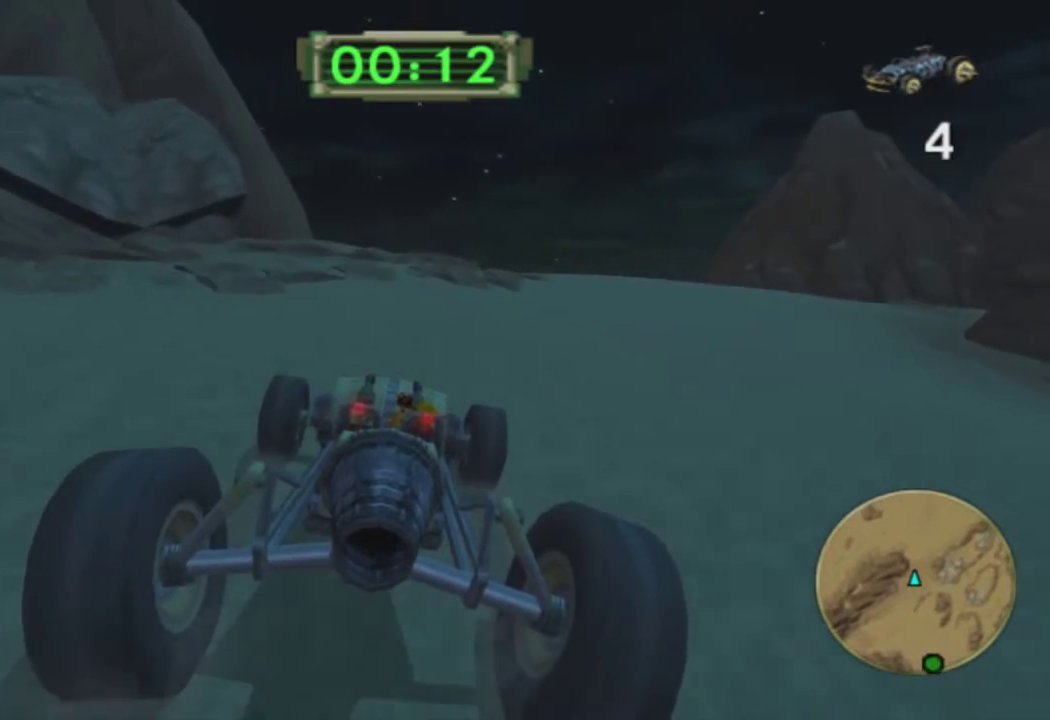
{"buttons": ["CROSS"], "left_stick": "left", "right_stick": "center", "events": [[450, "left_stick", "left"]]}
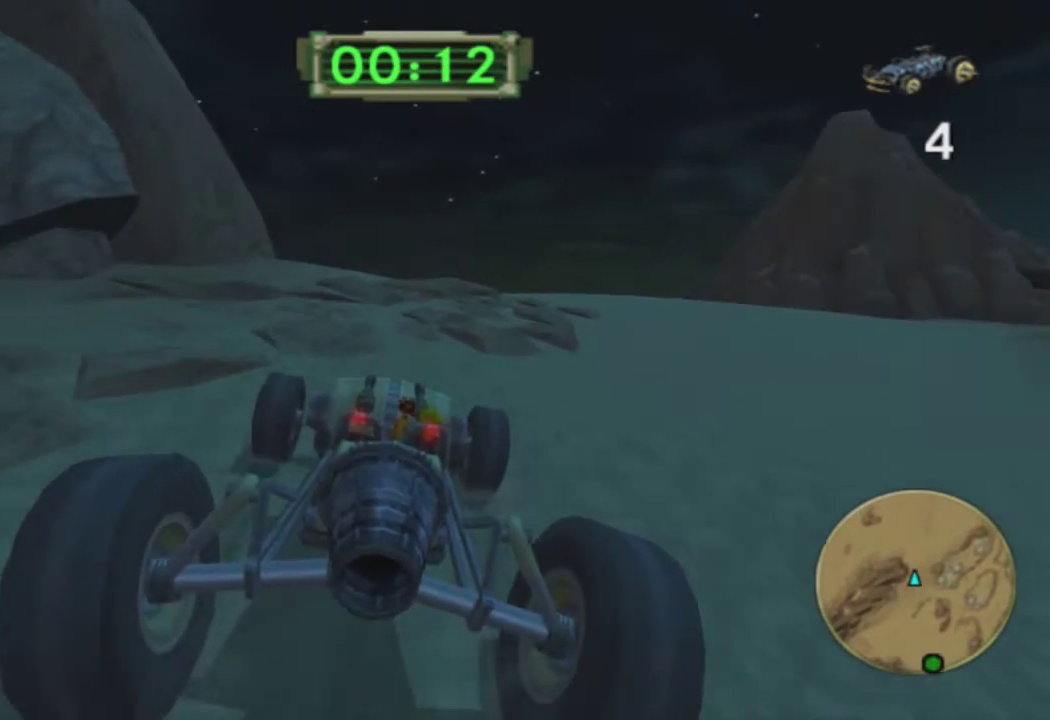
{"buttons": ["CROSS"], "left_stick": "center", "right_stick": "center", "events": [[50, "left_stick", "center"], [283, "left_stick", "left"], [367, "left_stick", "center"]]}
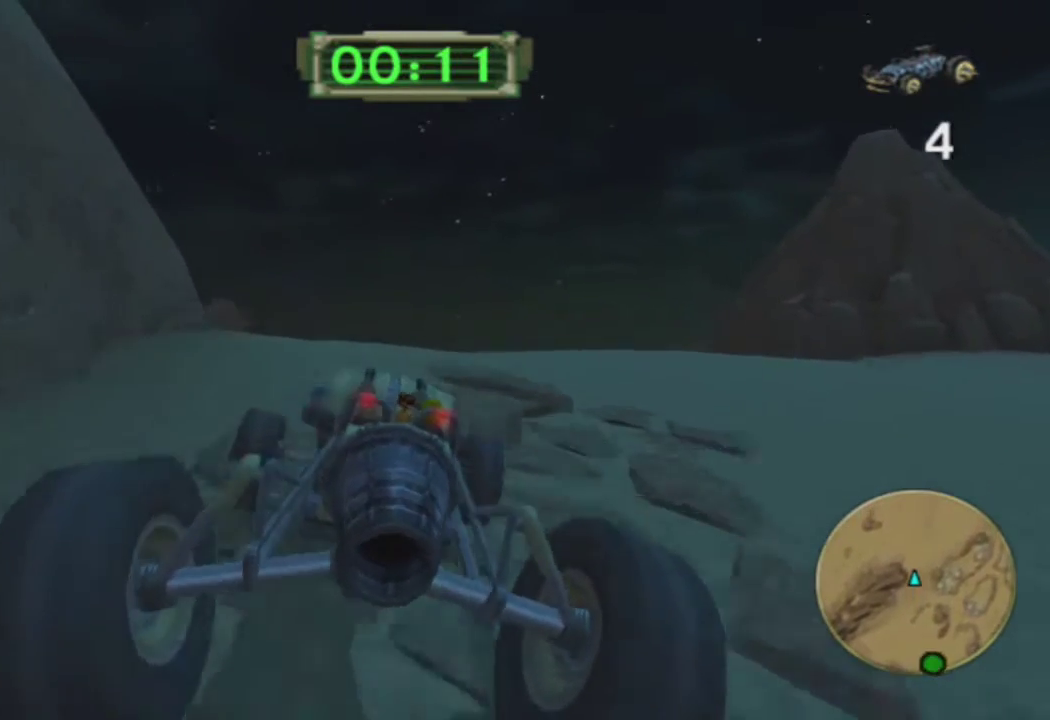
{"buttons": [], "left_stick": "left", "right_stick": "center", "events": [[250, "CROSS", "up"], [350, "CROSS", "down"], [383, "CROSS", "up"], [383, "left_stick", "left"]]}
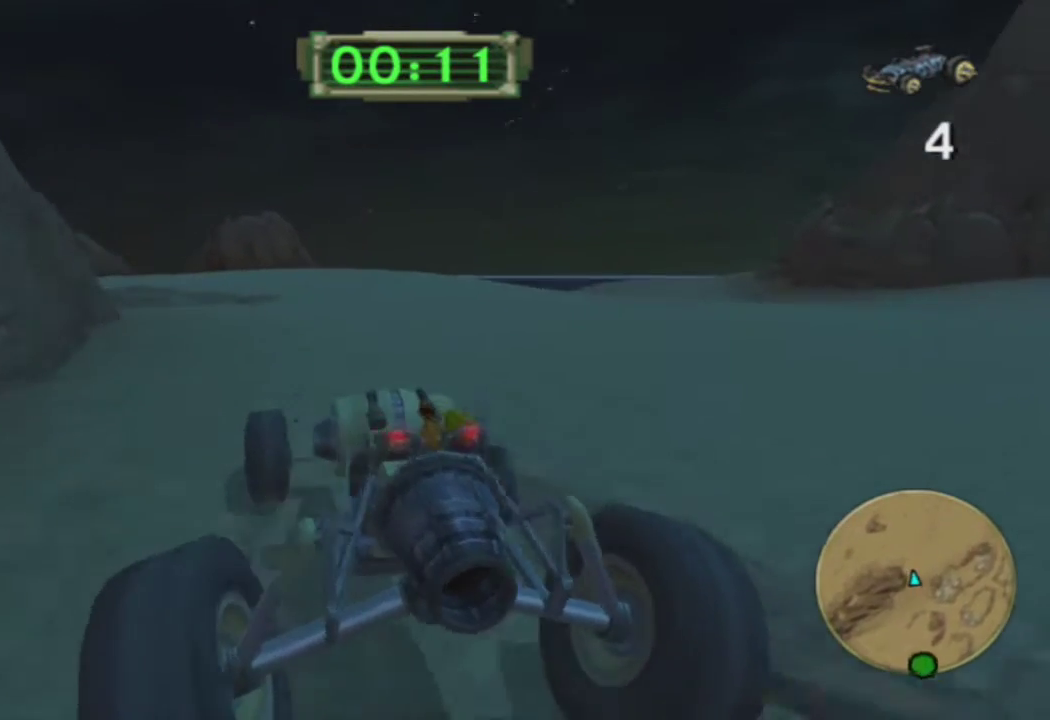
{"buttons": ["CROSS"], "left_stick": "center", "right_stick": "center", "events": [[67, "left_stick", "center"], [133, "CROSS", "down"], [200, "left_stick", "left"], [333, "left_stick", "center"]]}
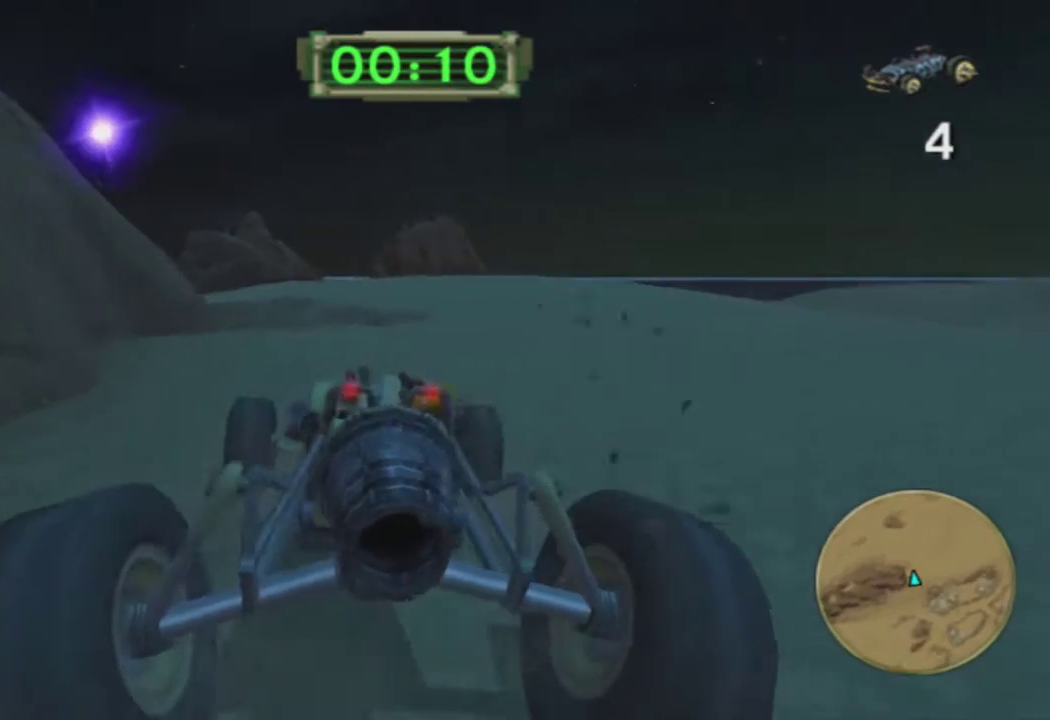
{"buttons": ["CROSS"], "left_stick": "left", "right_stick": "center", "events": [[217, "left_stick", "right"], [400, "left_stick", "left"]]}
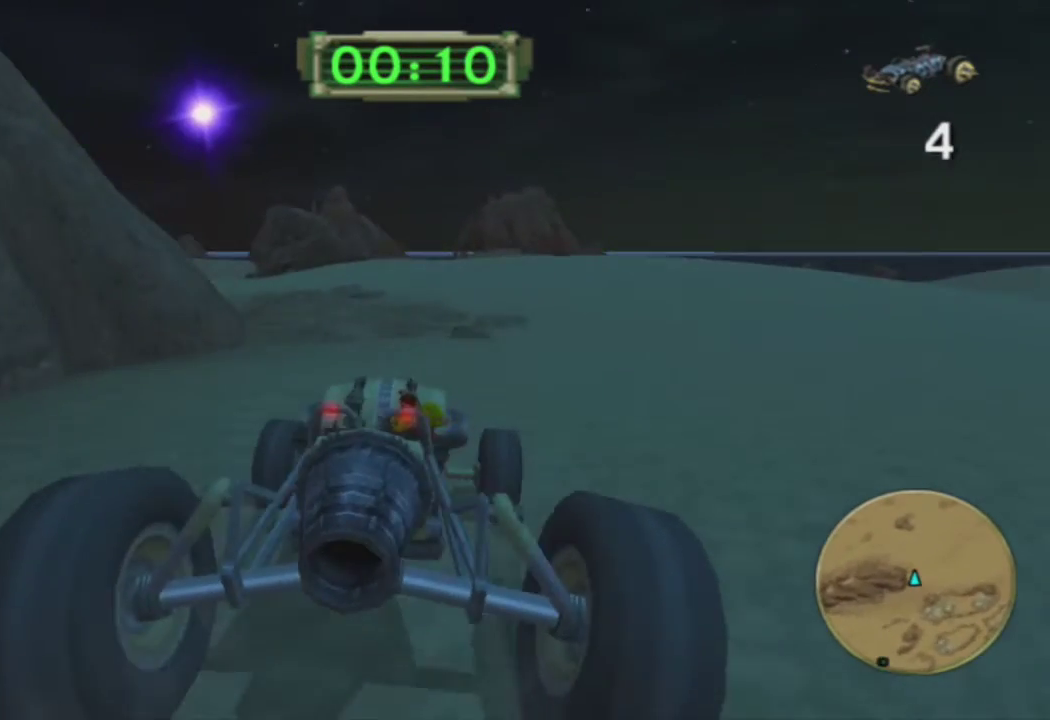
{"buttons": ["CROSS"], "left_stick": "center", "right_stick": "center", "events": [[333, "left_stick", "center"]]}
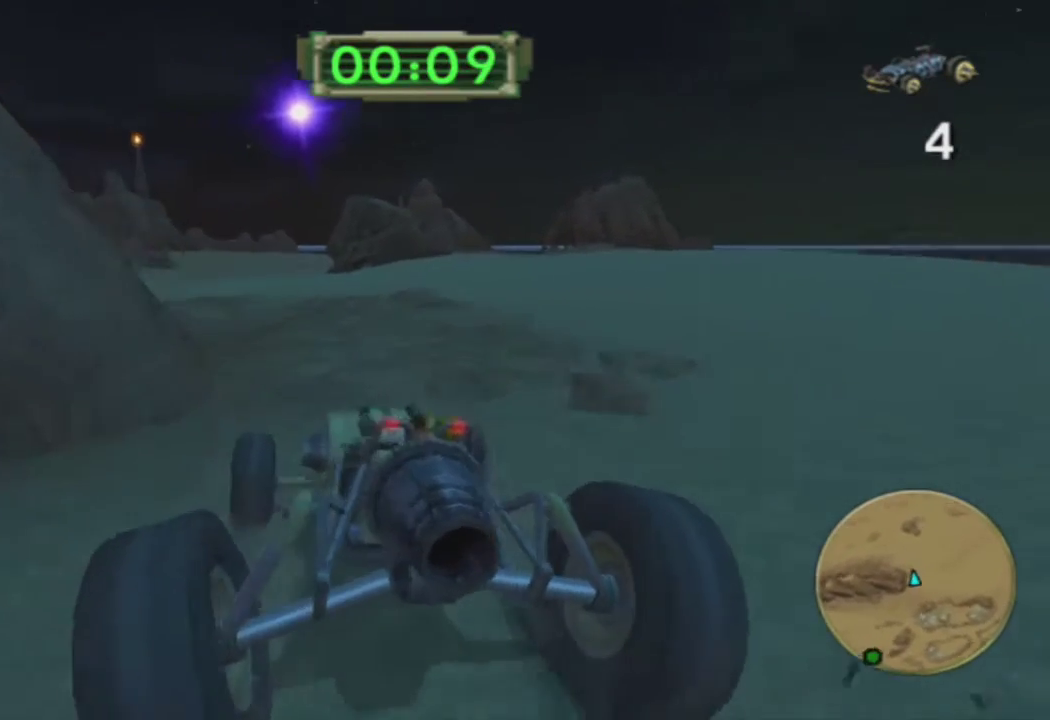
{"buttons": [], "left_stick": "right", "right_stick": "center", "events": [[67, "left_stick", "left"], [167, "left_stick", "center"], [233, "CROSS", "up"], [317, "left_stick", "right"]]}
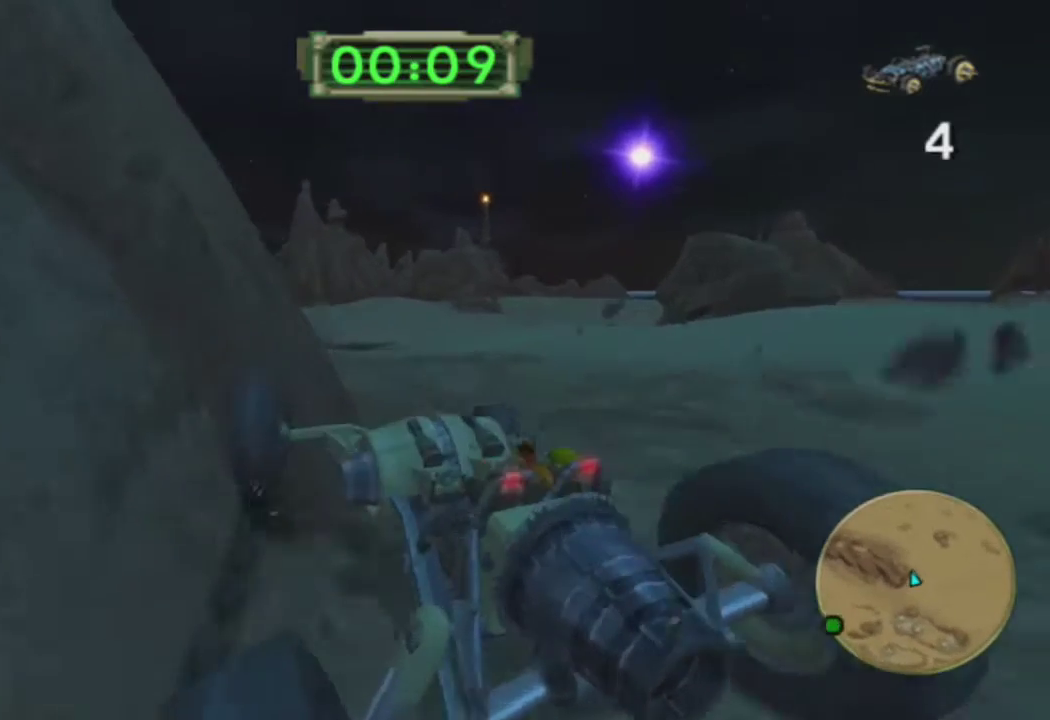
{"buttons": [], "left_stick": "center", "right_stick": "center", "events": [[367, "left_stick", "center"]]}
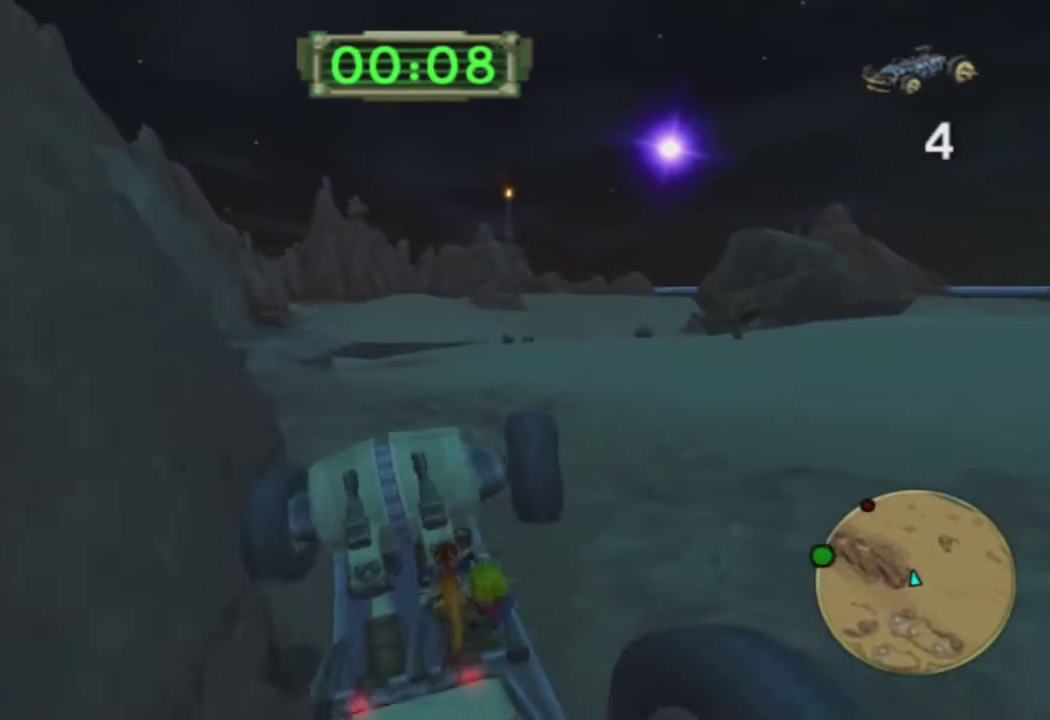
{"buttons": ["CROSS"], "left_stick": "center", "right_stick": "center", "events": [[33, "left_stick", "right"], [133, "CROSS", "down"], [250, "left_stick", "left"], [300, "left_stick", "center"]]}
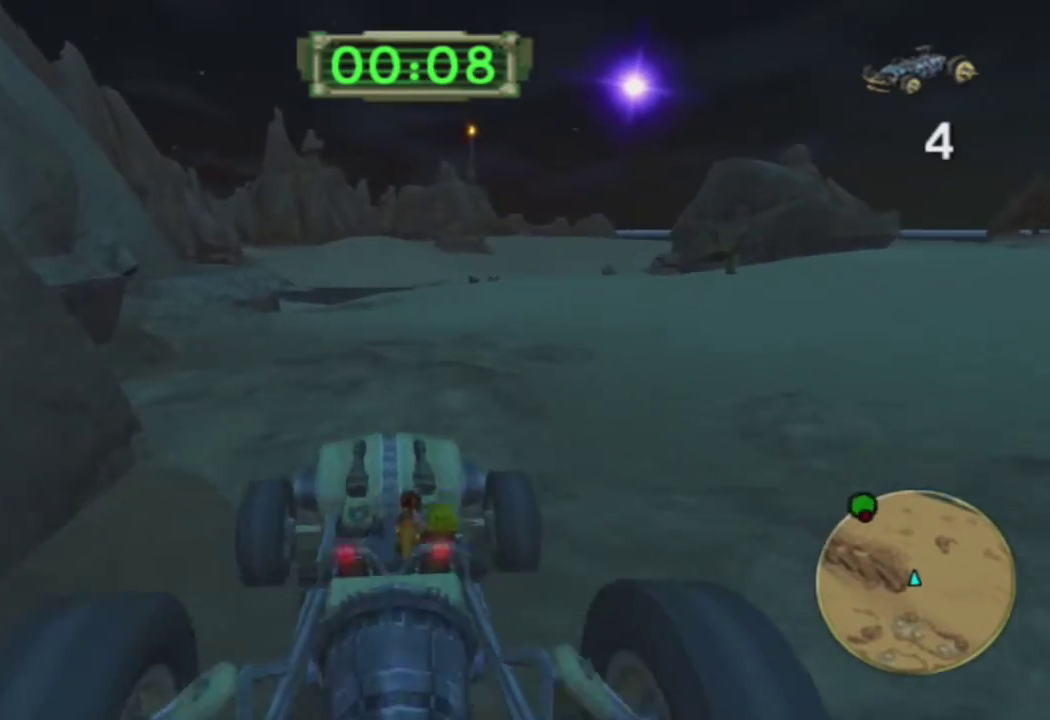
{"buttons": ["CROSS"], "left_stick": "center", "right_stick": "center", "events": []}
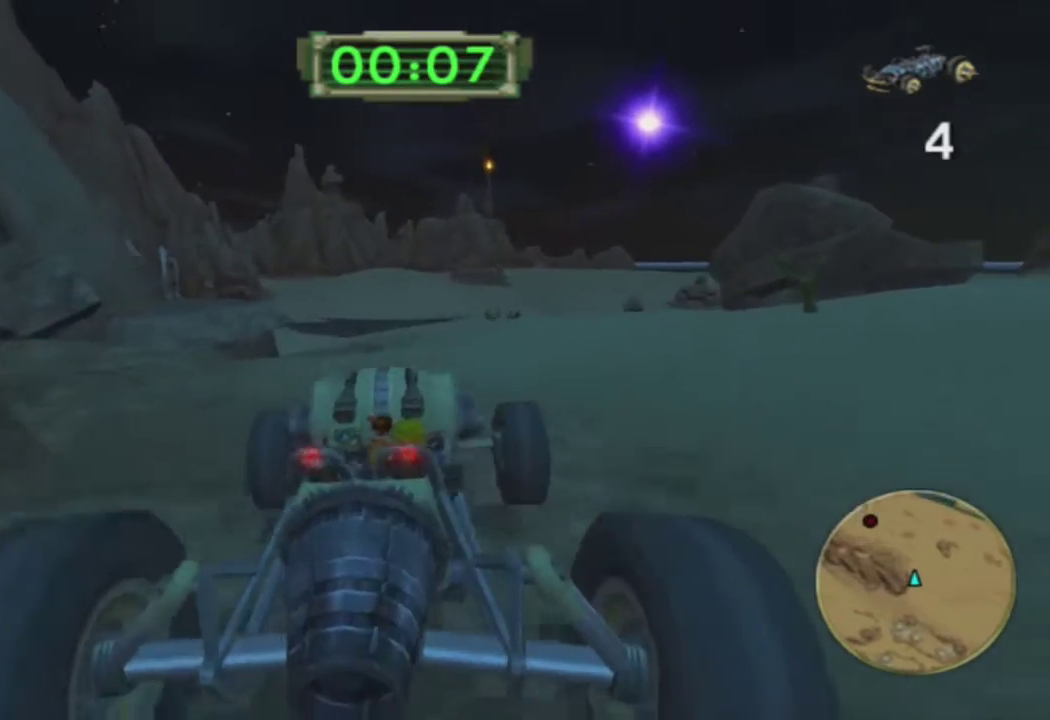
{"buttons": ["CROSS"], "left_stick": "center", "right_stick": "center", "events": []}
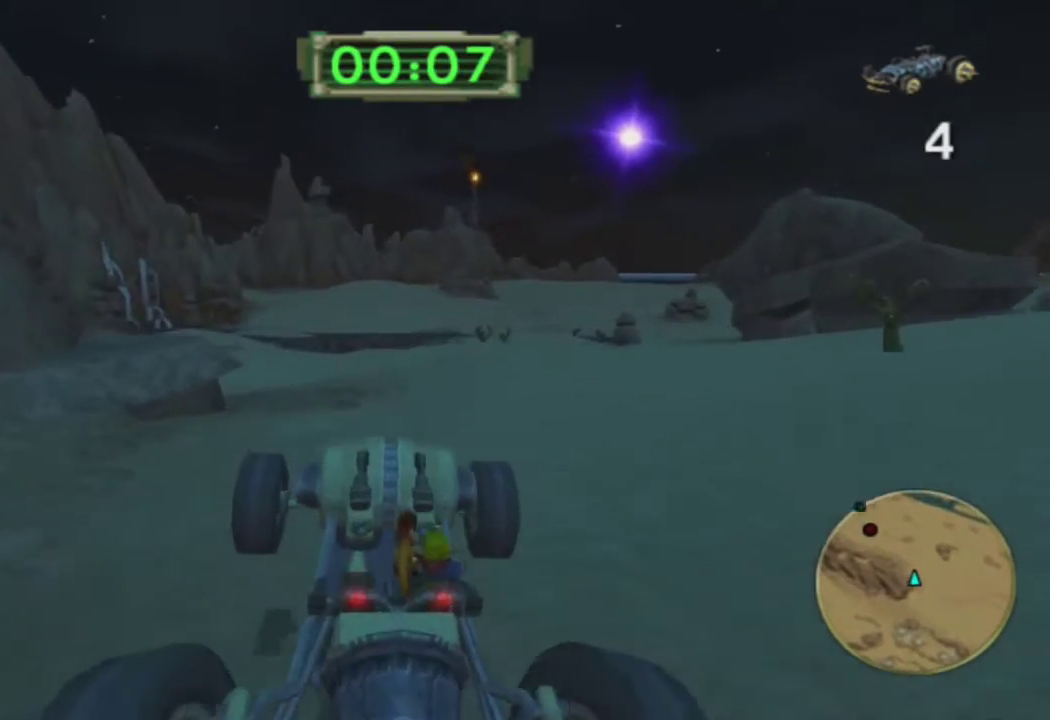
{"buttons": ["CROSS"], "left_stick": "center", "right_stick": "center", "events": [[100, "left_stick", "left"], [183, "left_stick", "center"], [300, "left_stick", "left"], [433, "left_stick", "center"]]}
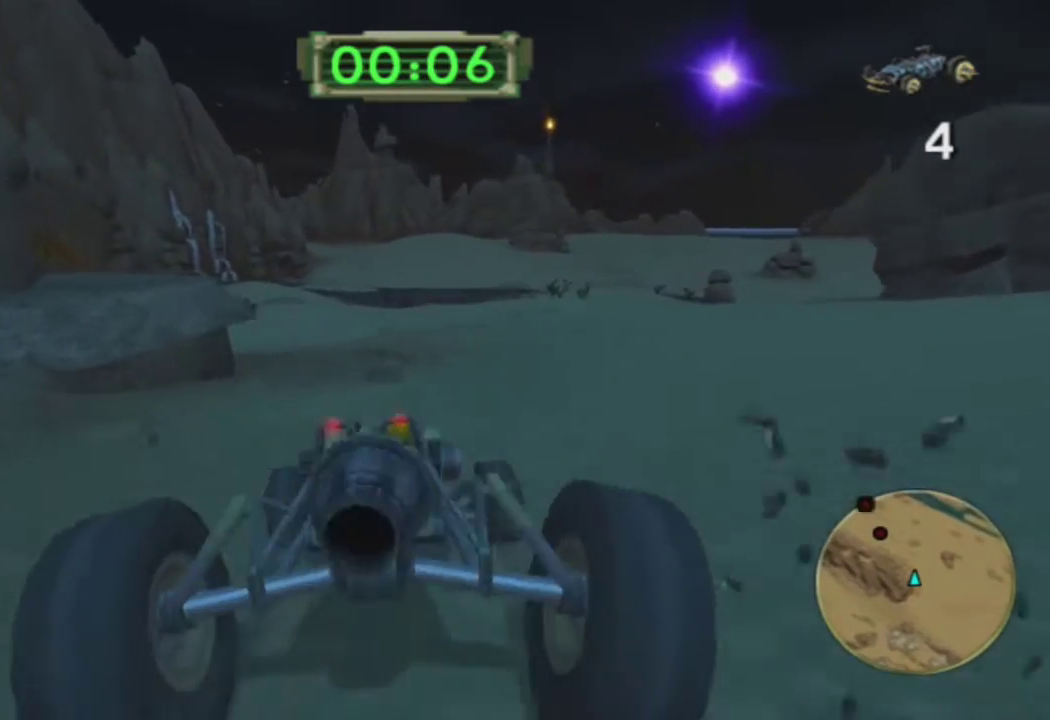
{"buttons": ["CROSS"], "left_stick": "center", "right_stick": "center", "events": [[350, "left_stick", "left"], [417, "left_stick", "center"]]}
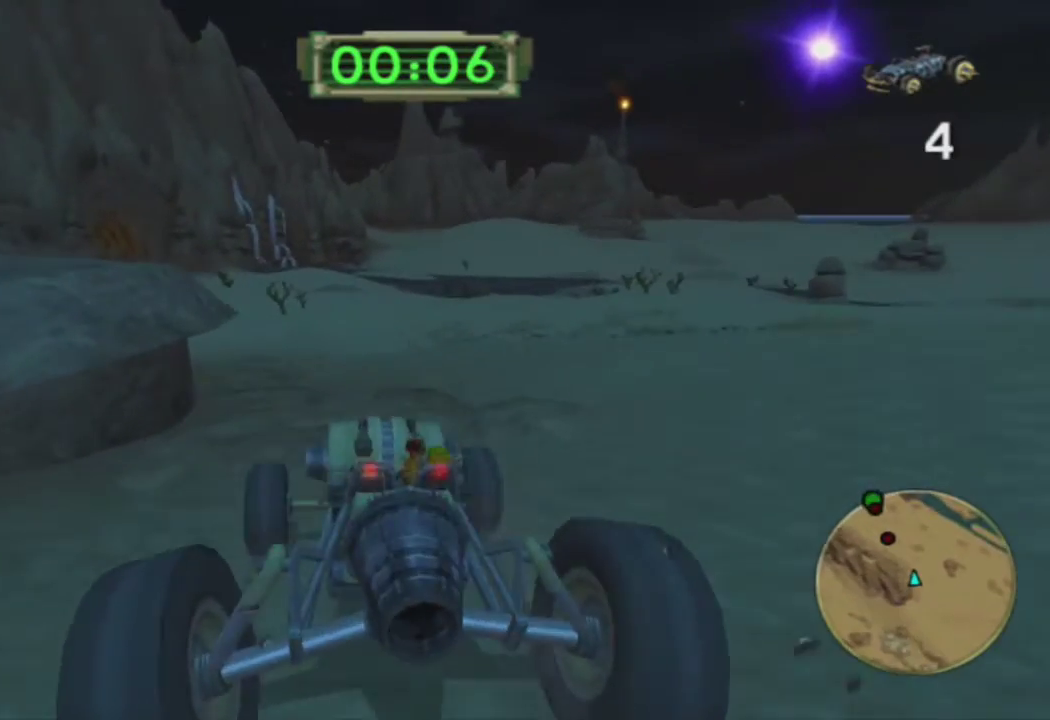
{"buttons": ["CROSS"], "left_stick": "center", "right_stick": "center", "events": [[67, "left_stick", "left"], [150, "left_stick", "center"]]}
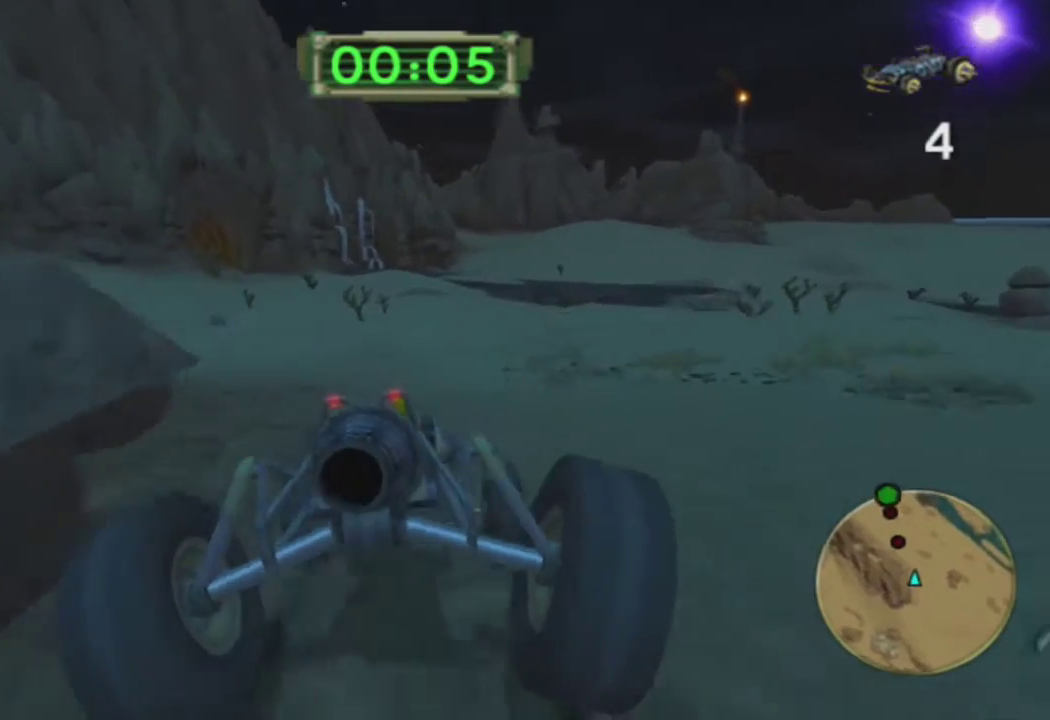
{"buttons": [], "left_stick": "left", "right_stick": "center", "events": [[117, "CROSS", "up"], [183, "left_stick", "left"]]}
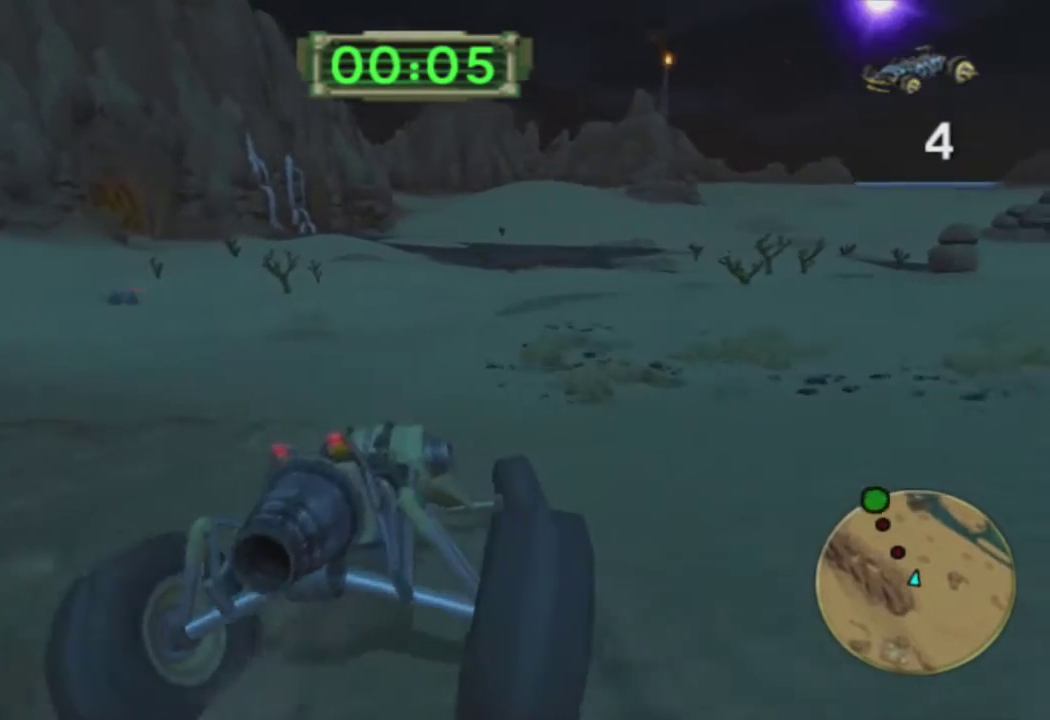
{"buttons": [], "left_stick": "left", "right_stick": "center", "events": []}
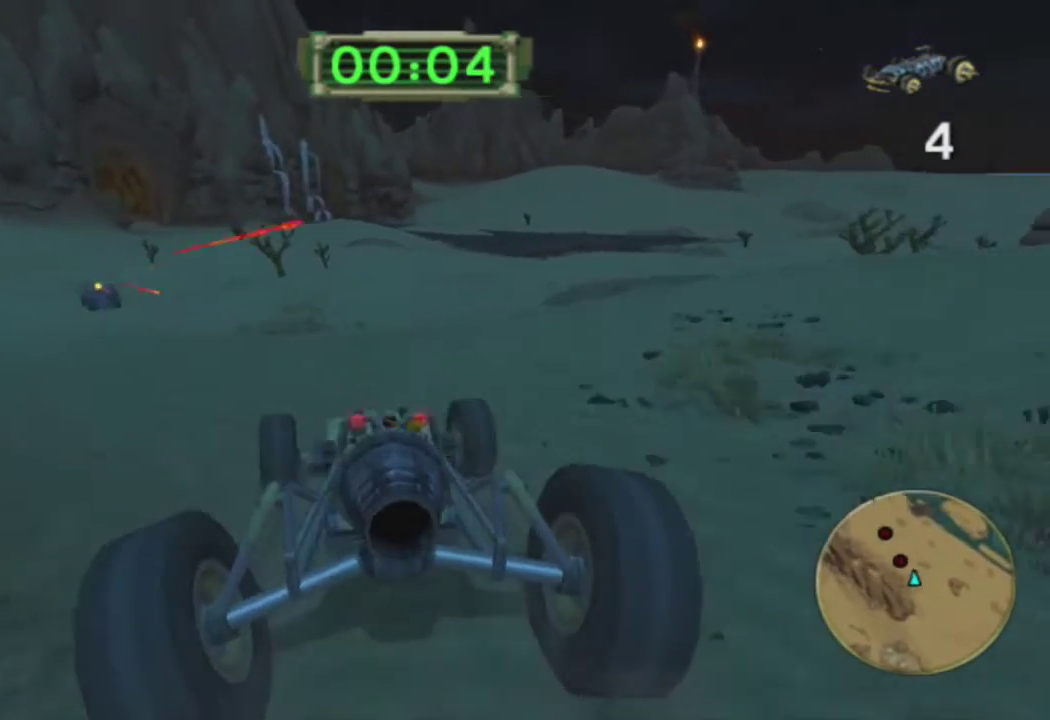
{"buttons": [], "left_stick": "center", "right_stick": "center", "events": [[483, "left_stick", "center"]]}
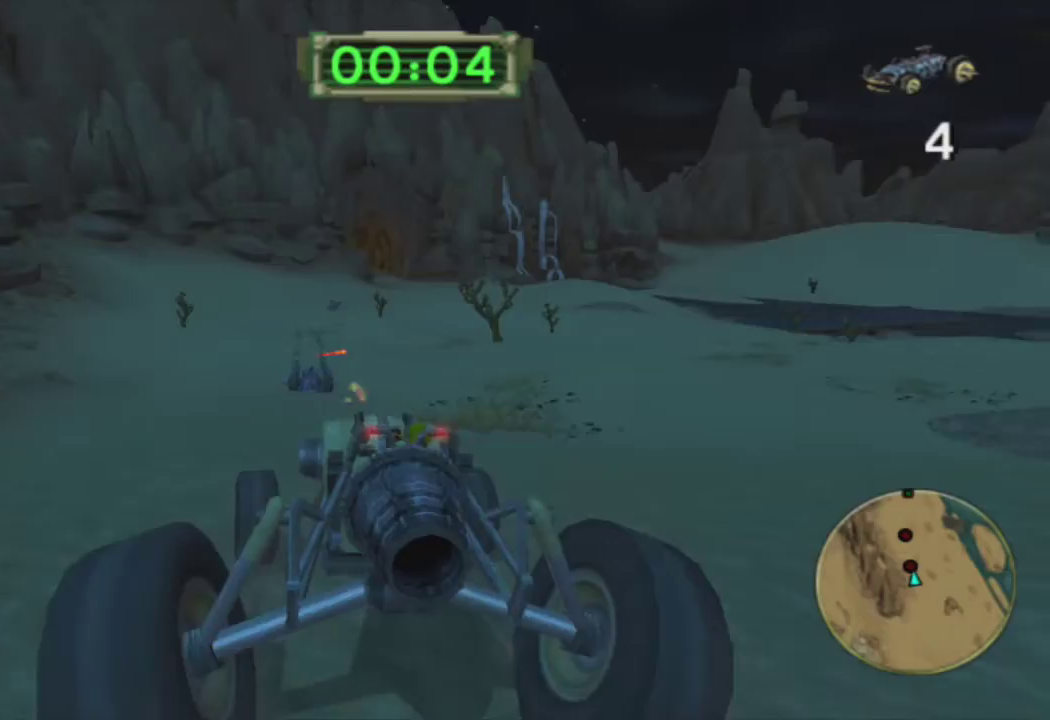
{"buttons": [], "left_stick": "right", "right_stick": "center", "events": [[33, "R1", "down"], [167, "R1", "up"], [333, "left_stick", "right"]]}